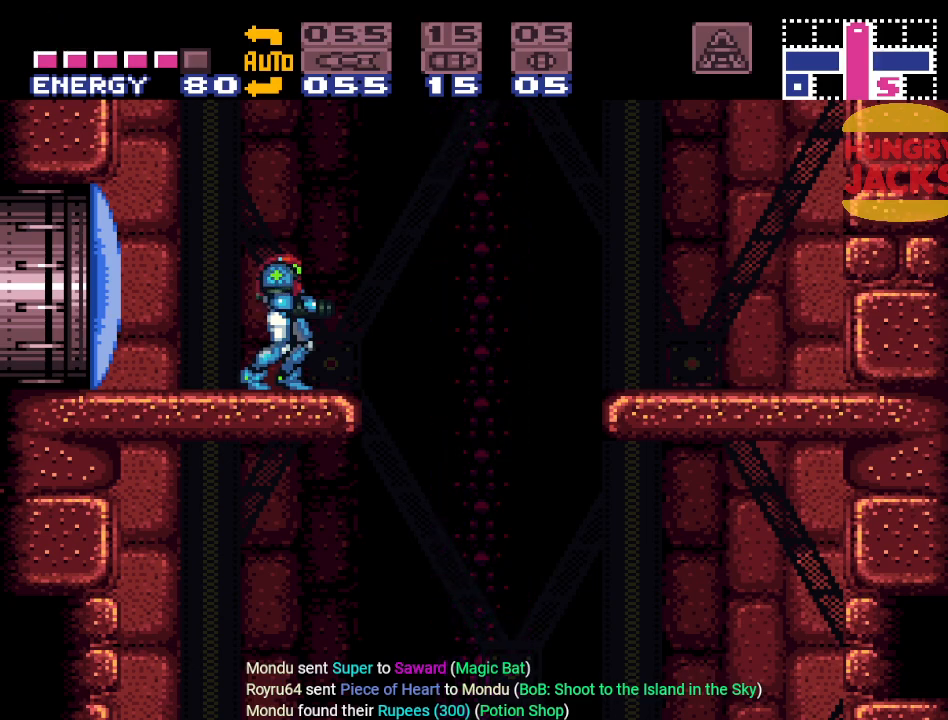
Gameplay with a controller (Nintendo layout); each line is a JSON object with the inputs held at the frame after it. "events" lists button and stick changes between this image and that frame as [ms after this image, input, new state], when the widget could be followed in between. Not read: L3 R3.
{"buttons": [], "events": [[33, "DPAD_RIGHT", "down"], [116, "DPAD_RIGHT", "up"]]}
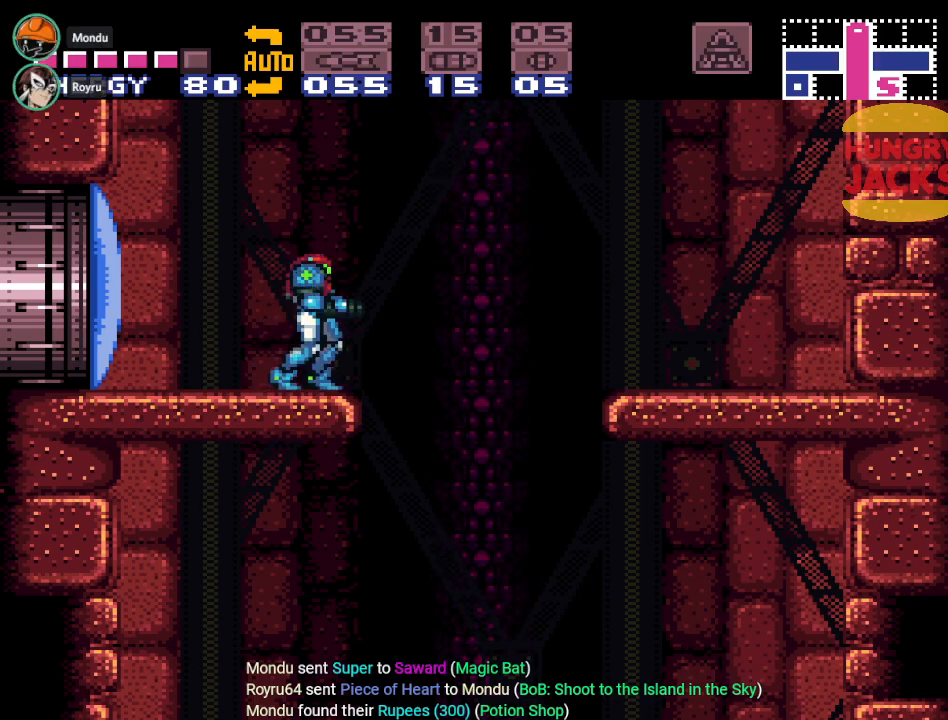
{"buttons": [], "events": []}
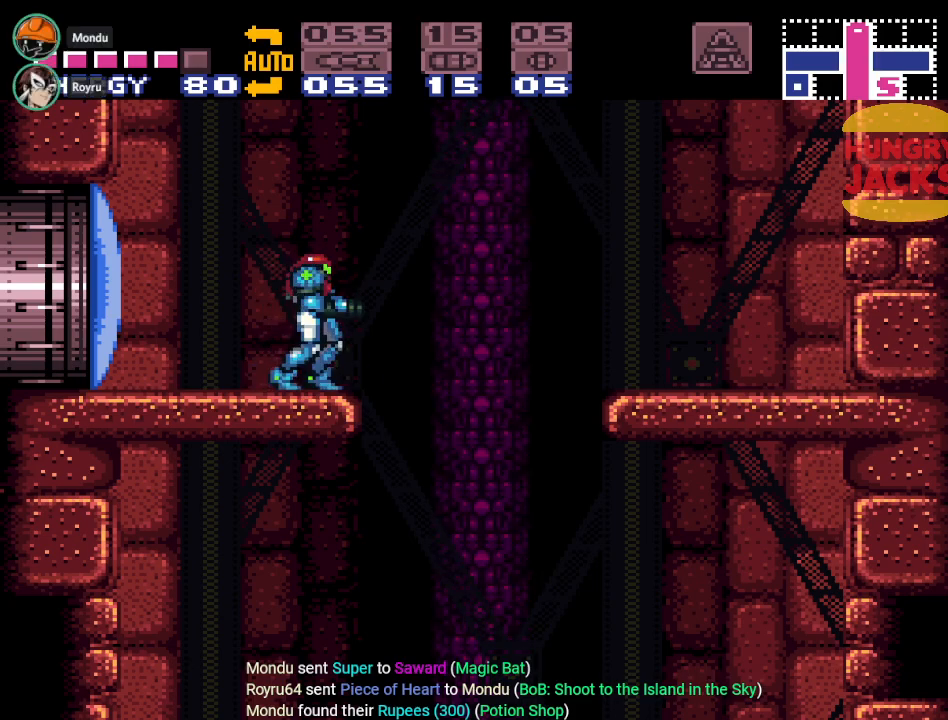
{"buttons": ["Y", "DPAD_LEFT"], "events": [[283, "DPAD_LEFT", "down"], [467, "Y", "down"]]}
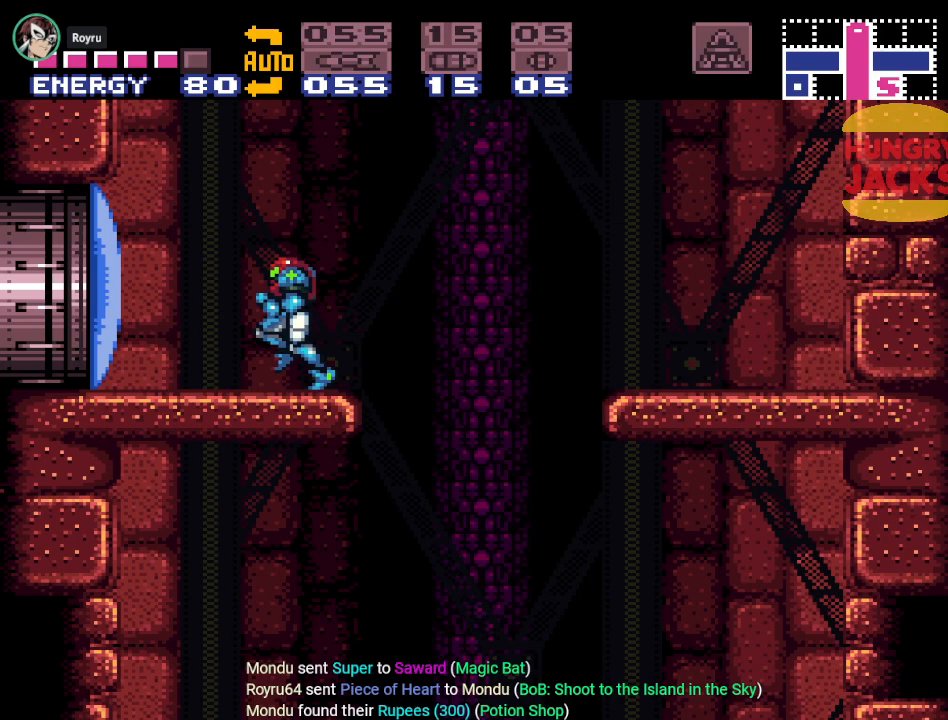
{"buttons": ["Y"], "events": [[150, "B", "down"], [284, "B", "up"], [351, "DPAD_LEFT", "up"]]}
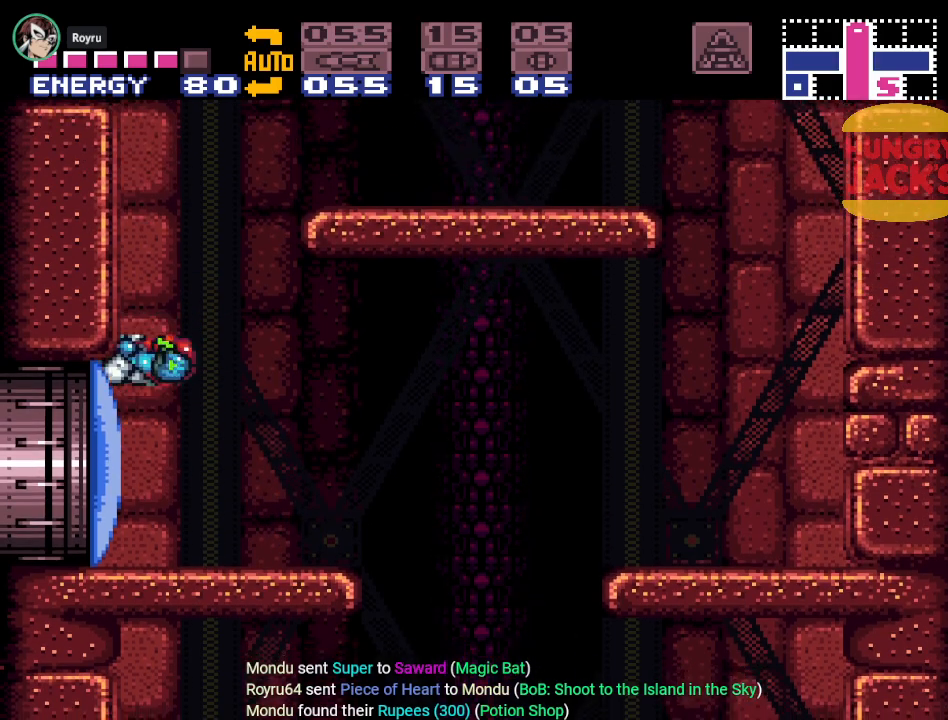
{"buttons": ["B", "Y", "DPAD_RIGHT"], "events": [[33, "DPAD_RIGHT", "down"], [116, "B", "down"]]}
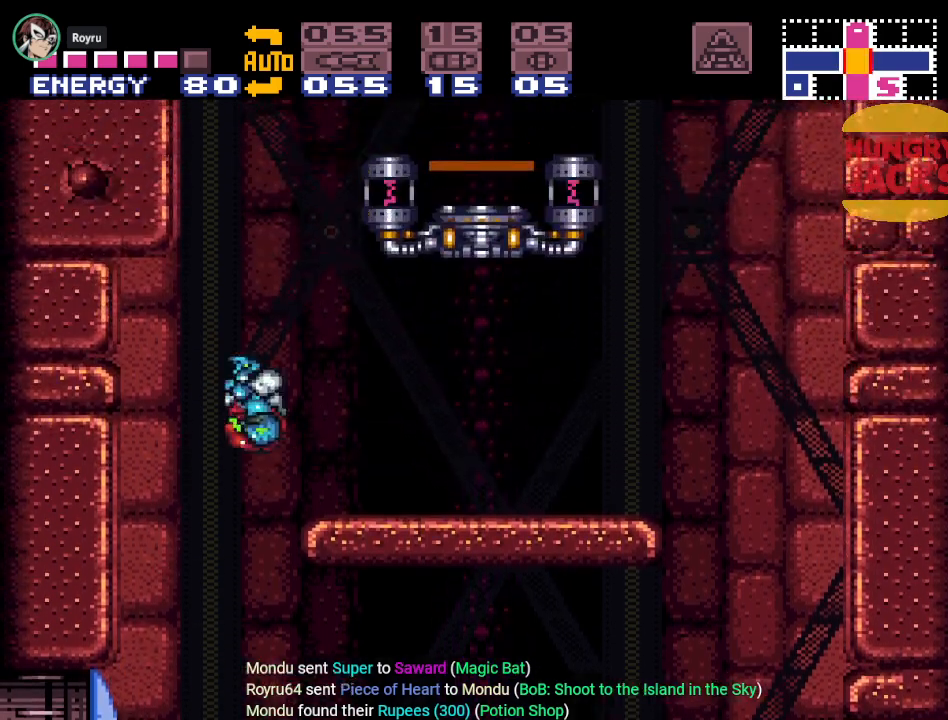
{"buttons": ["Y", "DPAD_LEFT"], "events": [[34, "B", "up"], [134, "L1", "down"], [250, "L1", "up"], [284, "DPAD_RIGHT", "up"], [401, "DPAD_LEFT", "down"]]}
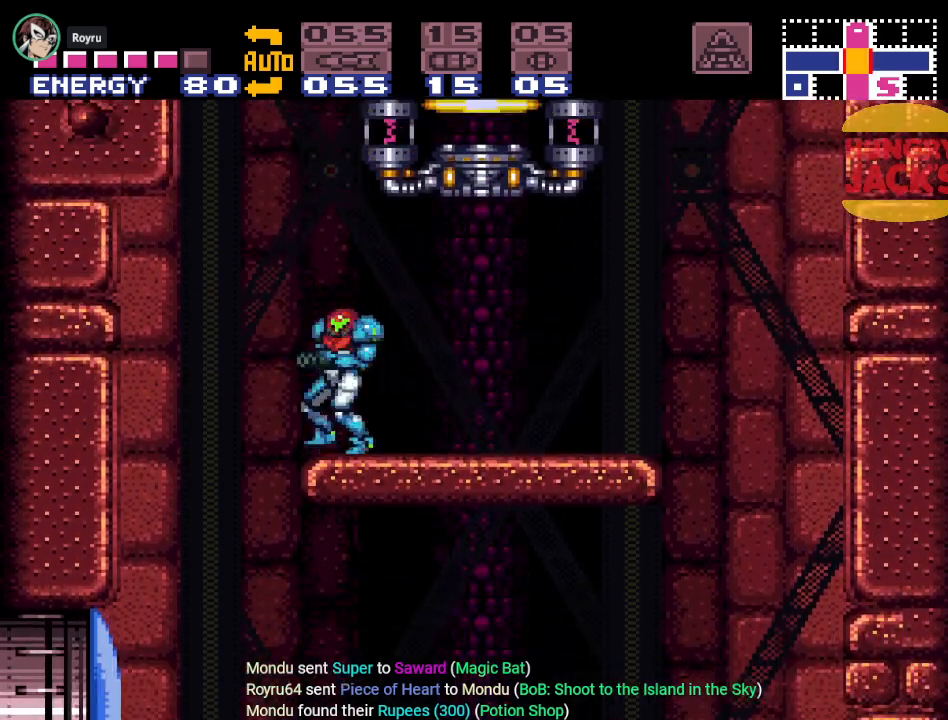
{"buttons": ["DPAD_RIGHT"], "events": [[317, "DPAD_LEFT", "up"], [350, "Y", "up"], [433, "DPAD_RIGHT", "down"]]}